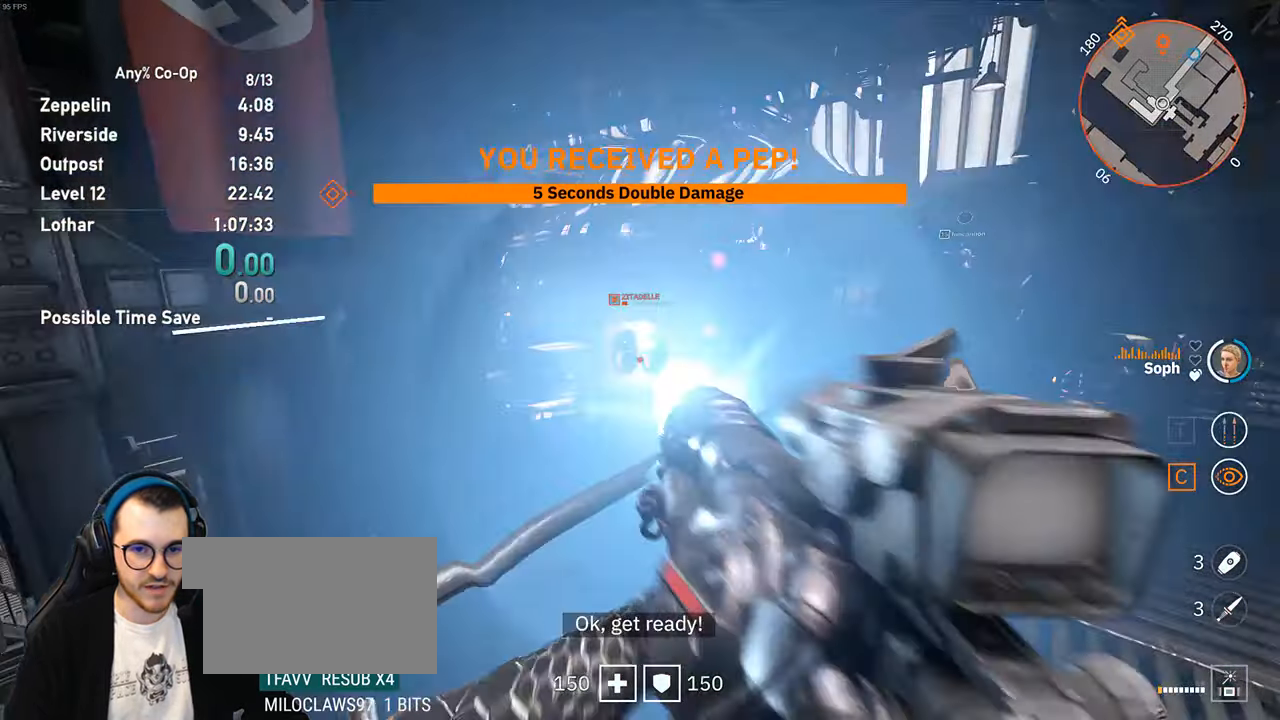
Gameplay with keyboard and mouse; each line is a JSON object with the keys and mouse buttons held at the frame after it. "events" lists presses ("down") and releases ("up") of "1", "2", "3", "4", "5", "a", "alt", "c", "ctrl", "d", "e", "f", "q", "r", "s", "shift", "space", "tab", "v", "w", "x", "z", "mouse_left", "mouse_middle", "mouse_right", "mouse_mb4", "mouse_mb5", "mouse_wheel_up" and "mouse_wheel_down" between this image and that frame as [ms after this image, input, new state], when the widget could be followed in between. "mouse_left", "mouse_middle", "mouse_right", "mouse_mb4", "mouse_mb5", "mouse_wheel_up", "mouse_wheel_down" = the "left", "middle", "right", "mb4", "mb5", "wheel_up", "wheel_down" buttons of the "mouse" list. No other keys are recorded. Not read: mouse_move.
{"keys": [], "mouse": [], "events": [[50, "mouse_left", "down"], [133, "mouse_left", "up"], [333, "d", "down"], [417, "d", "up"]]}
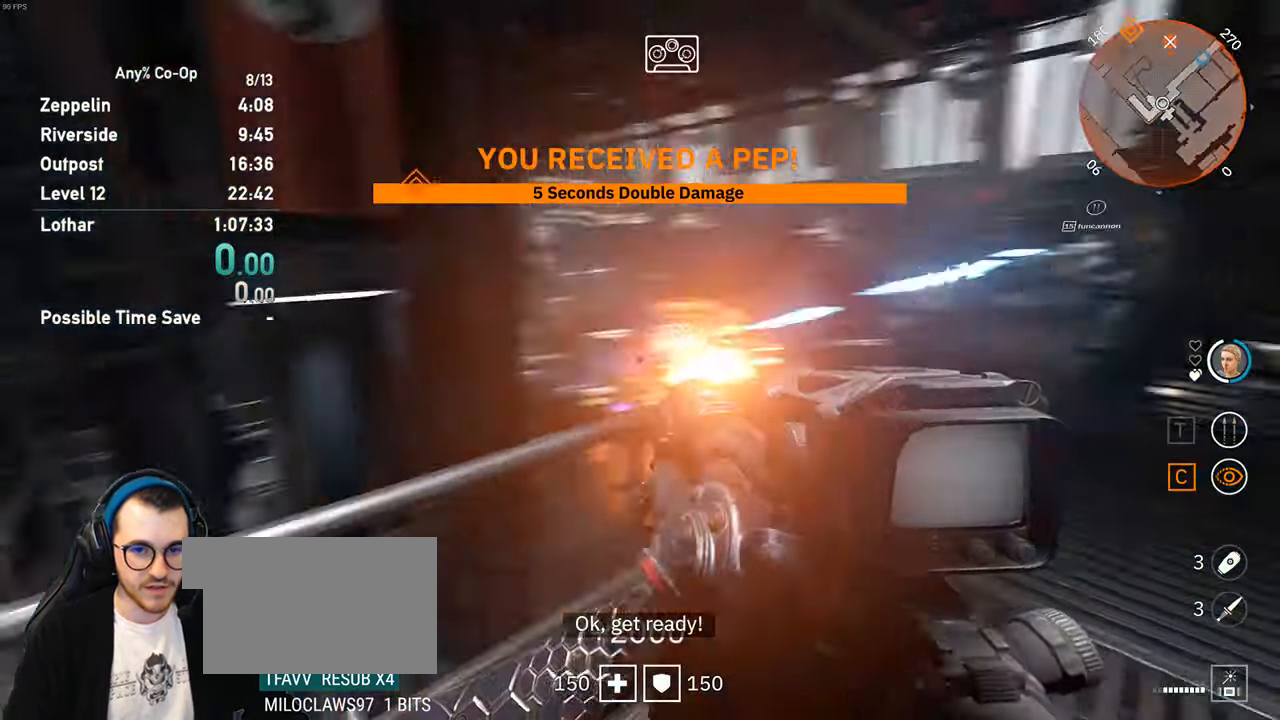
{"keys": ["shift", "w"], "mouse": [], "events": [[50, "a", "down"], [200, "a", "up"], [250, "d", "down"], [350, "w", "down"], [383, "shift", "down"], [483, "d", "up"]]}
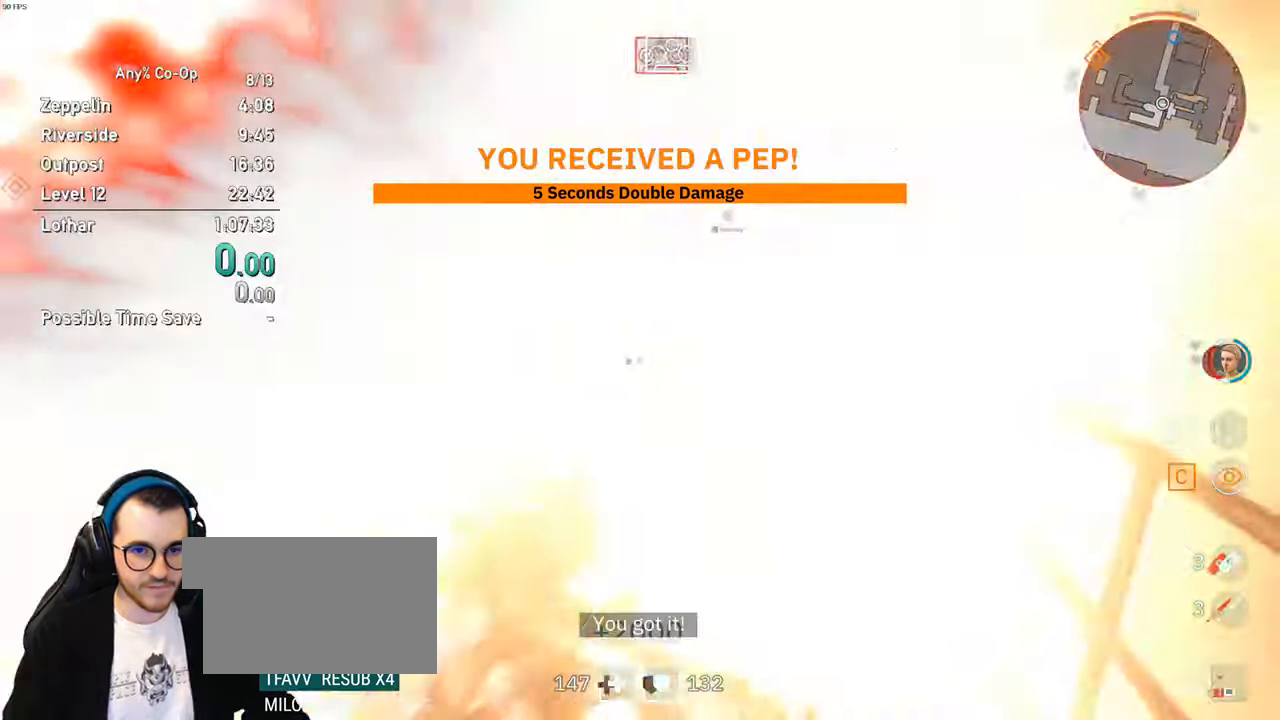
{"keys": ["shift", "w"], "mouse": [], "events": []}
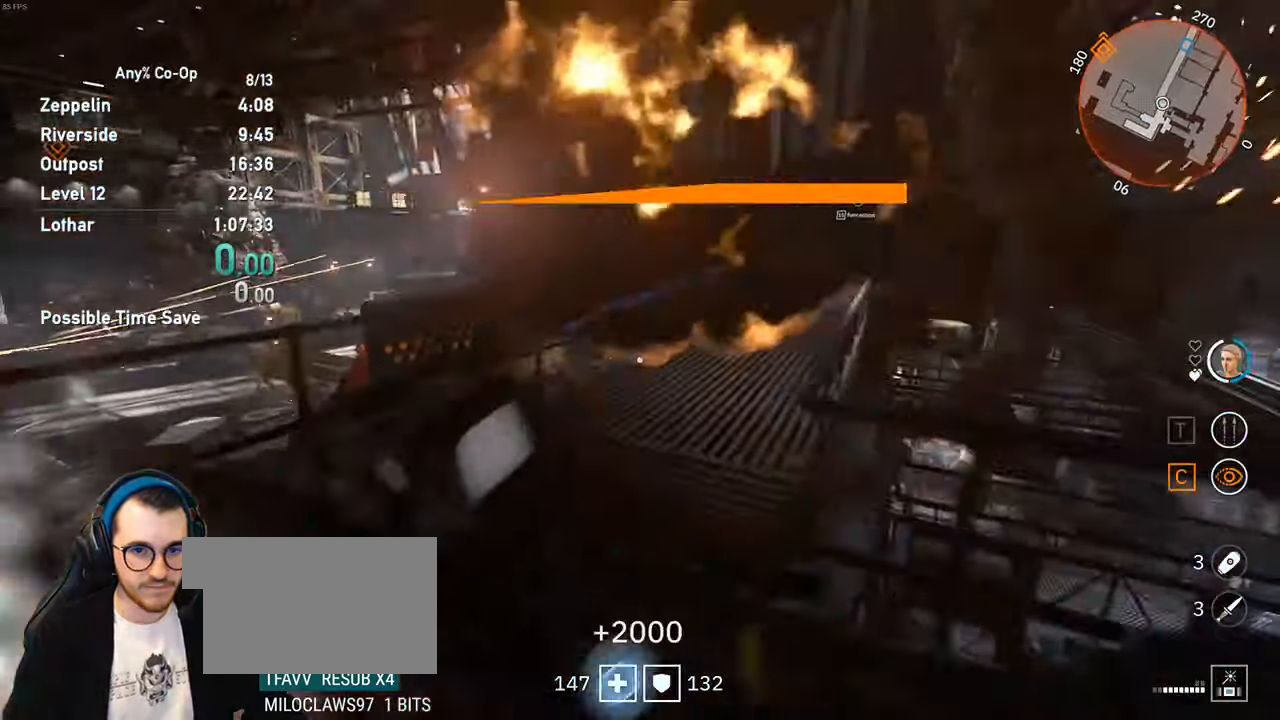
{"keys": ["shift", "w"], "mouse": [], "events": []}
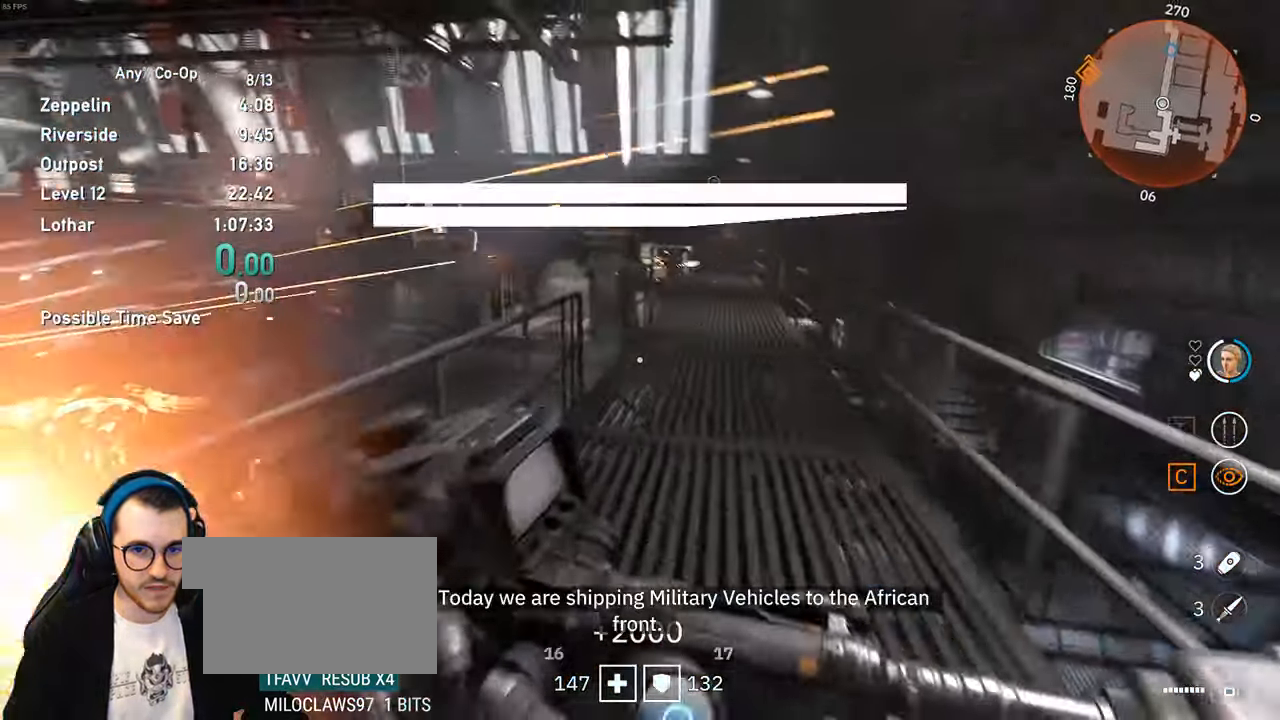
{"keys": ["shift", "w"], "mouse": [], "events": []}
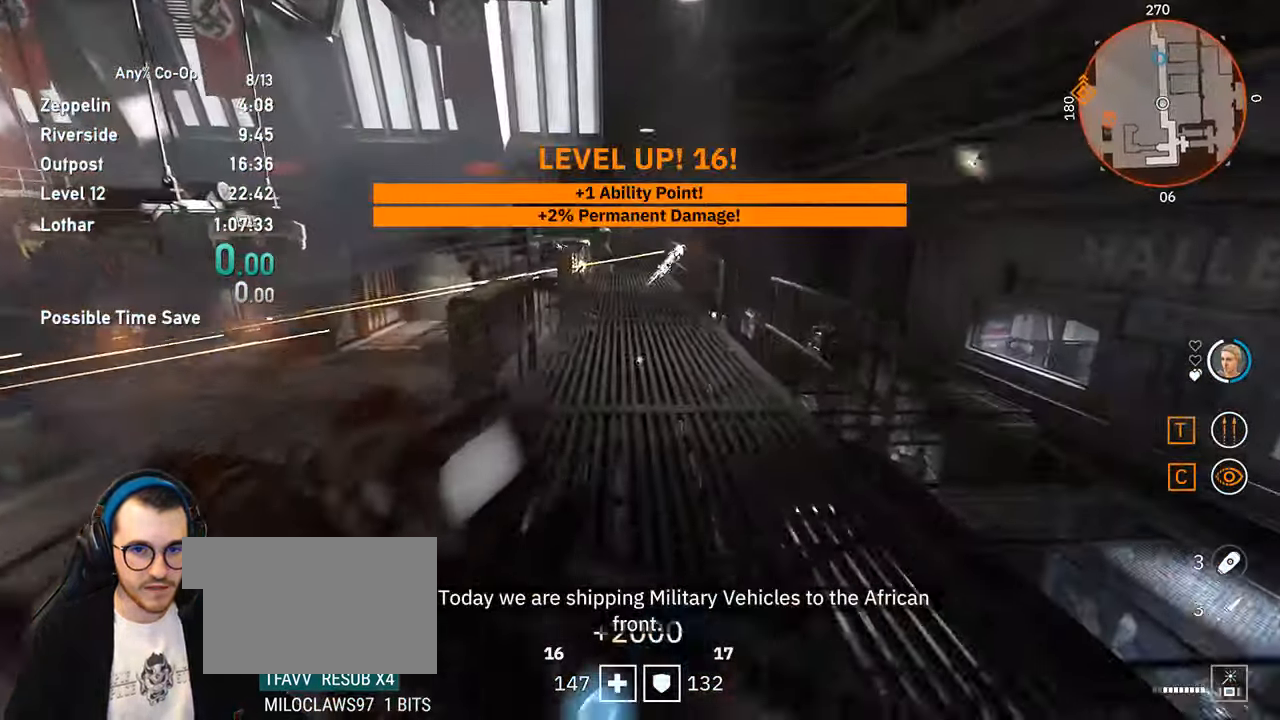
{"keys": ["shift", "w"], "mouse": [], "events": []}
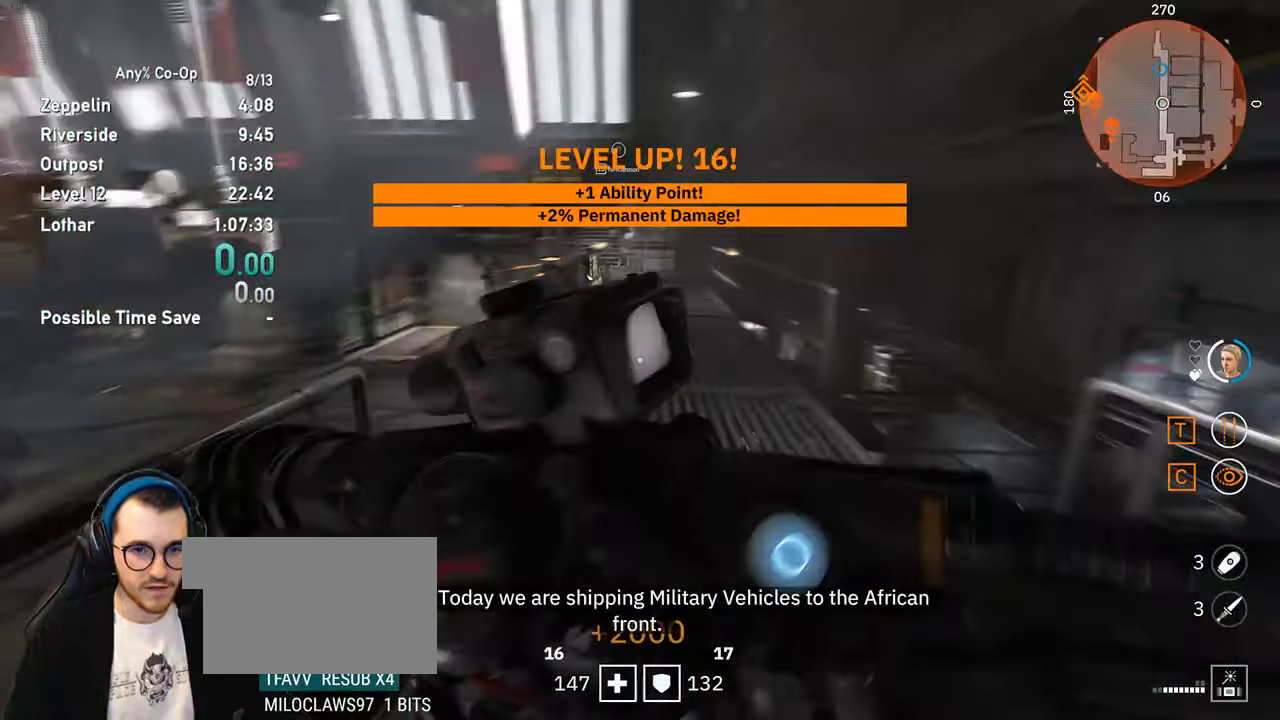
{"keys": ["shift", "w"], "mouse": [], "events": [[50, "d", "down"], [233, "d", "up"], [233, "shift", "up"], [233, "w", "up"], [417, "w", "down"], [467, "shift", "down"]]}
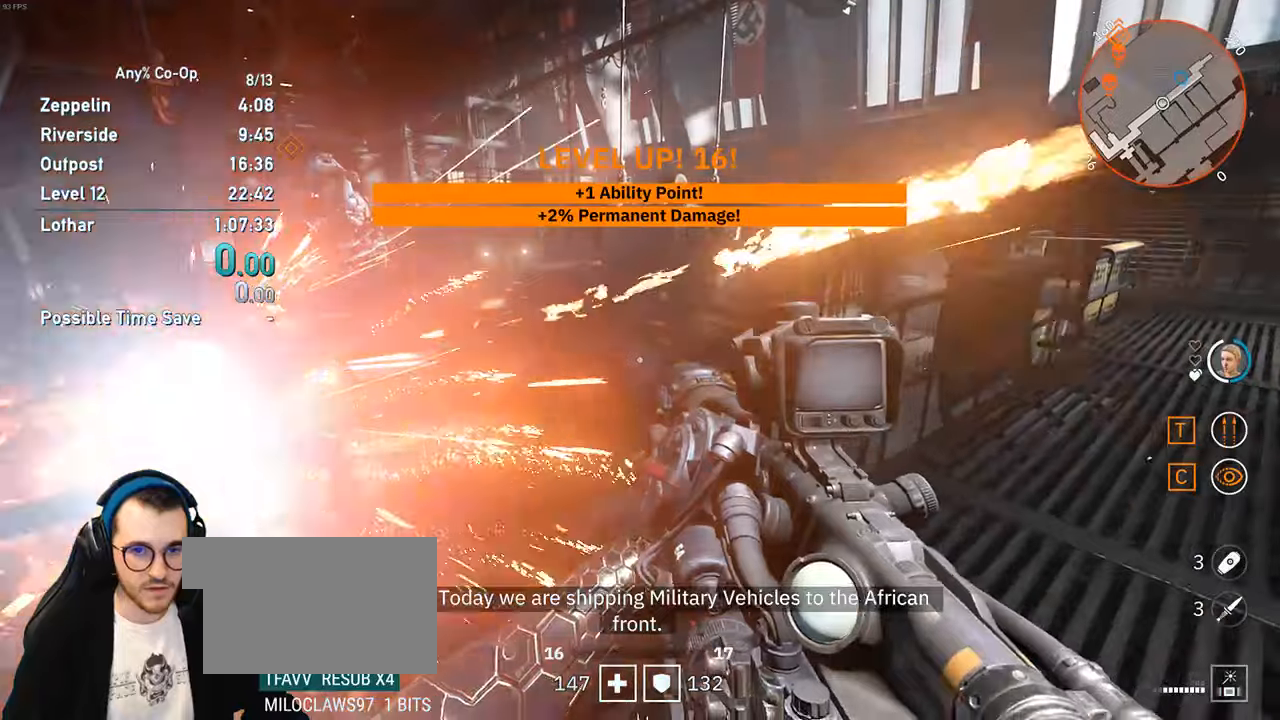
{"keys": ["shift", "w"], "mouse": [], "events": [[300, "space", "down"], [467, "space", "up"]]}
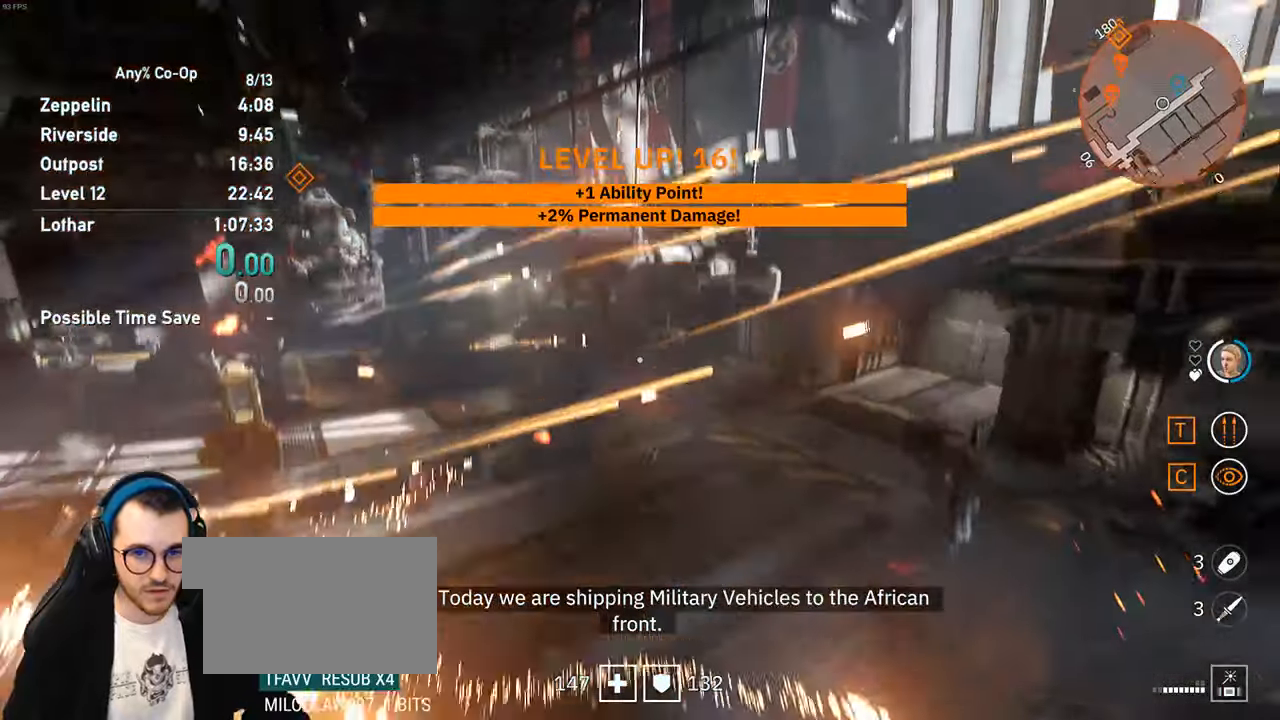
{"keys": ["a", "shift", "w"], "mouse": [], "events": [[350, "a", "down"]]}
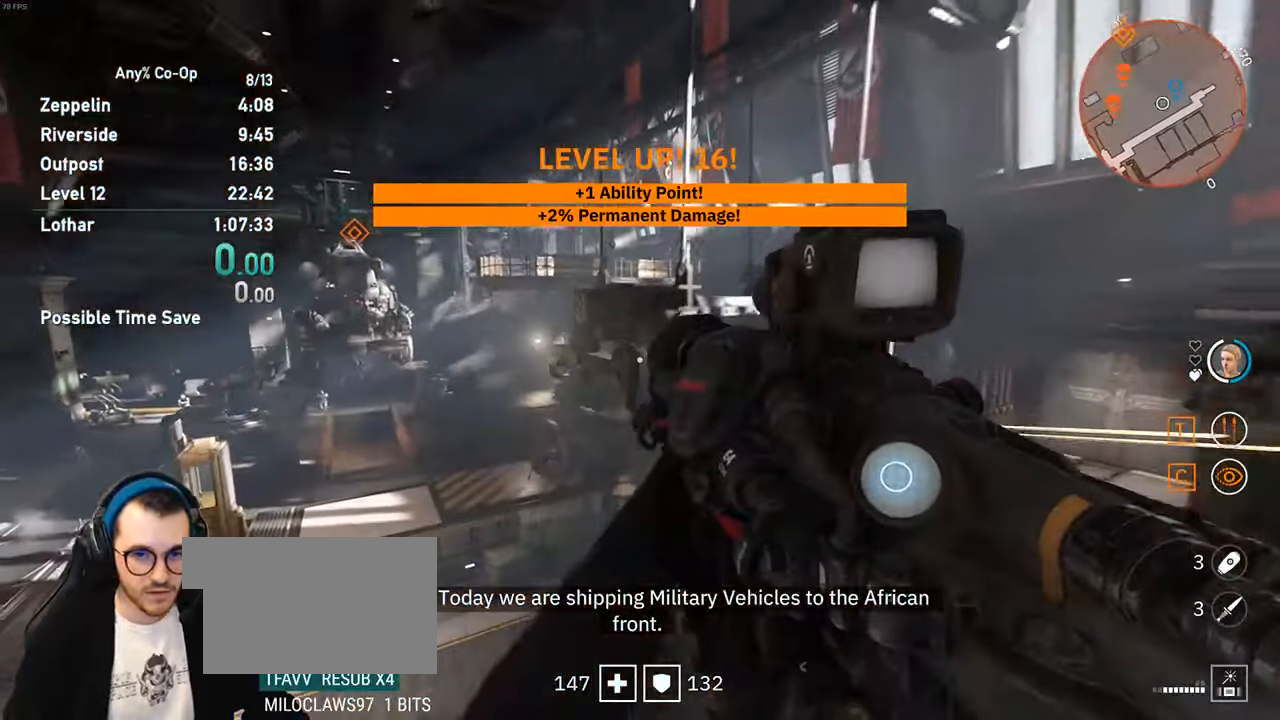
{"keys": ["w"], "mouse": [], "events": [[50, "a", "up"], [184, "space", "down"], [317, "space", "up"], [417, "shift", "up"]]}
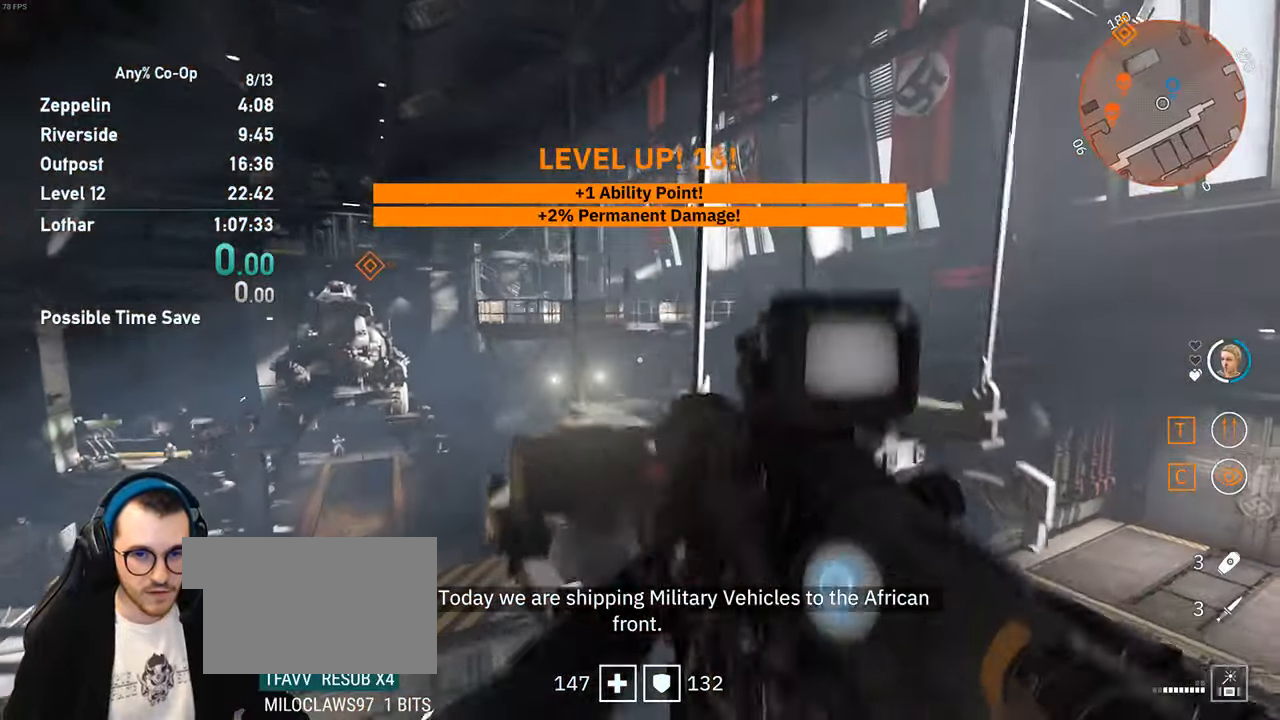
{"keys": ["w"], "mouse": [], "events": [[50, "a", "down"], [100, "w", "up"], [117, "e", "down"], [167, "w", "down"], [184, "e", "up"], [284, "a", "up"]]}
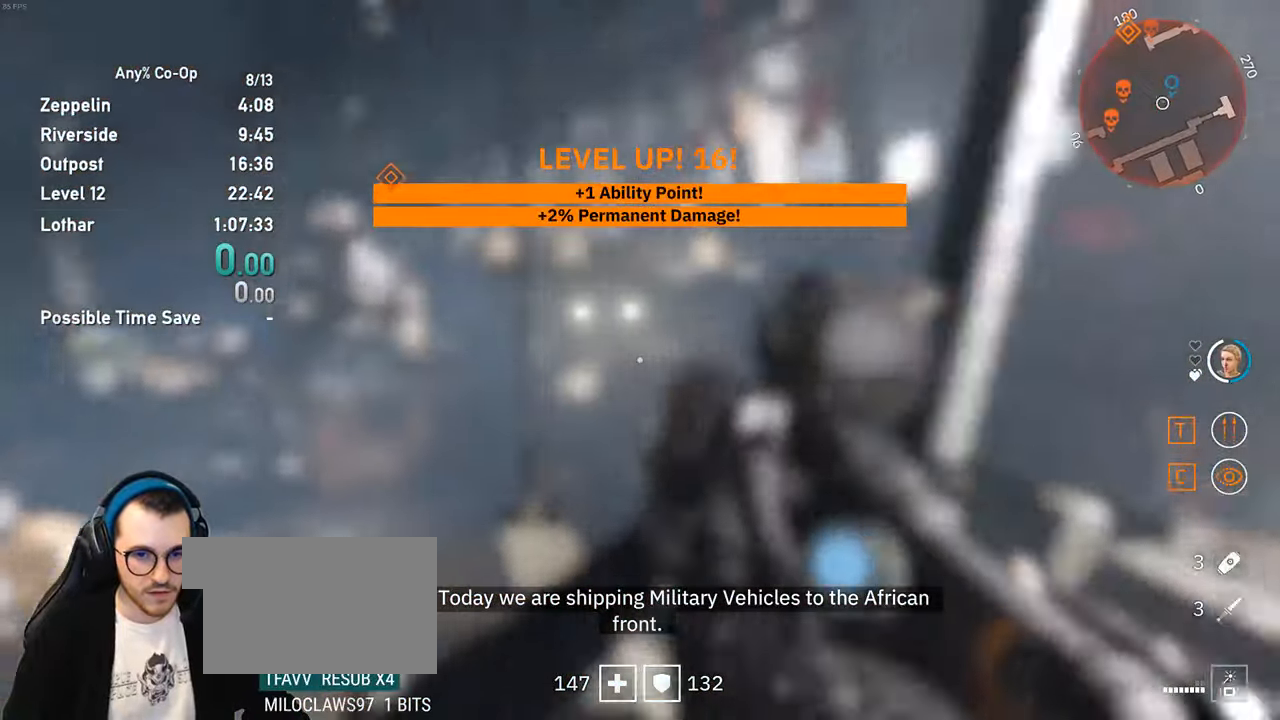
{"keys": ["shift", "w"], "mouse": [], "events": [[167, "w", "up"], [317, "w", "down"], [350, "shift", "down"]]}
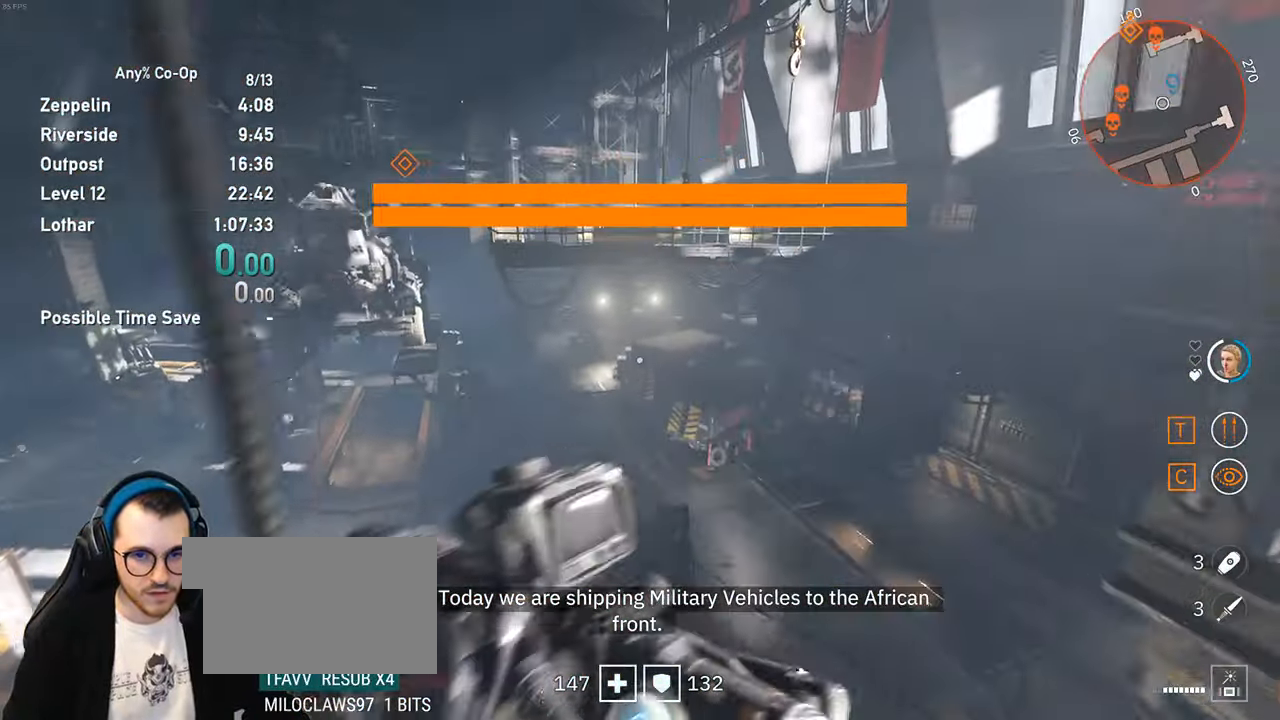
{"keys": ["w"], "mouse": [], "events": [[184, "space", "down"], [284, "shift", "up"], [284, "space", "up"]]}
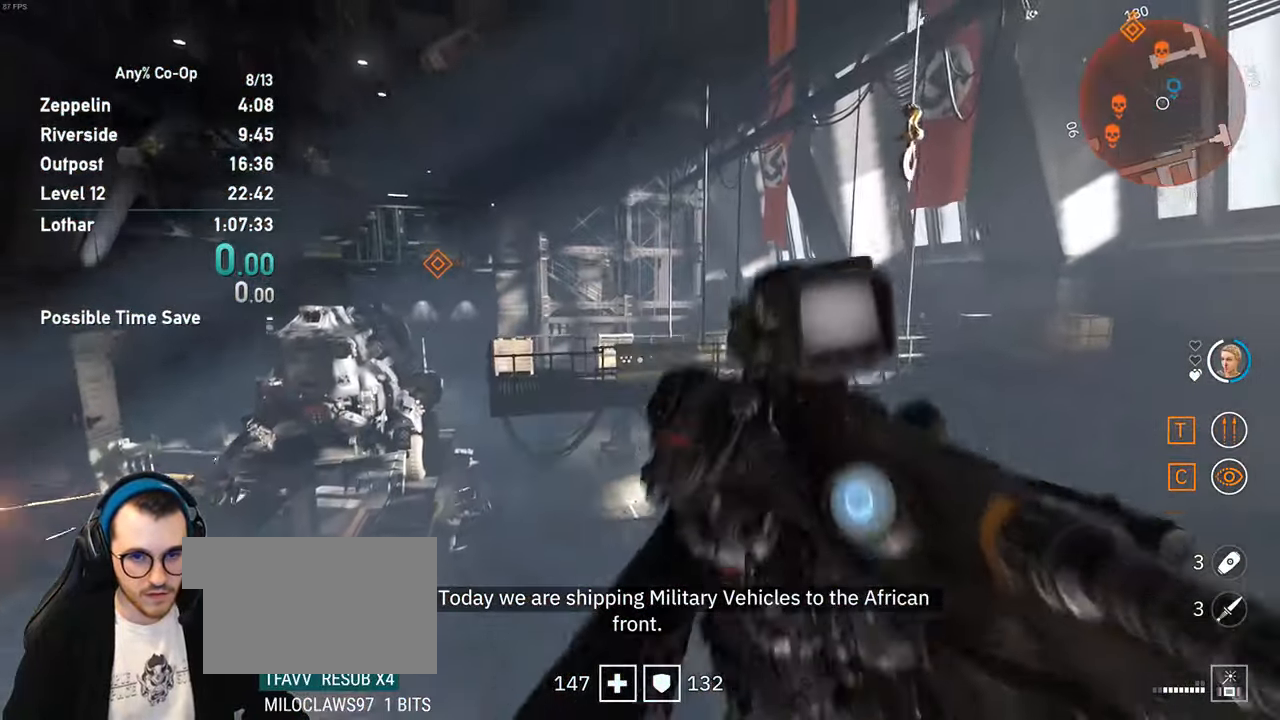
{"keys": ["w"], "mouse": [], "events": [[17, "a", "down"], [67, "w", "up"], [384, "w", "down"], [434, "a", "up"]]}
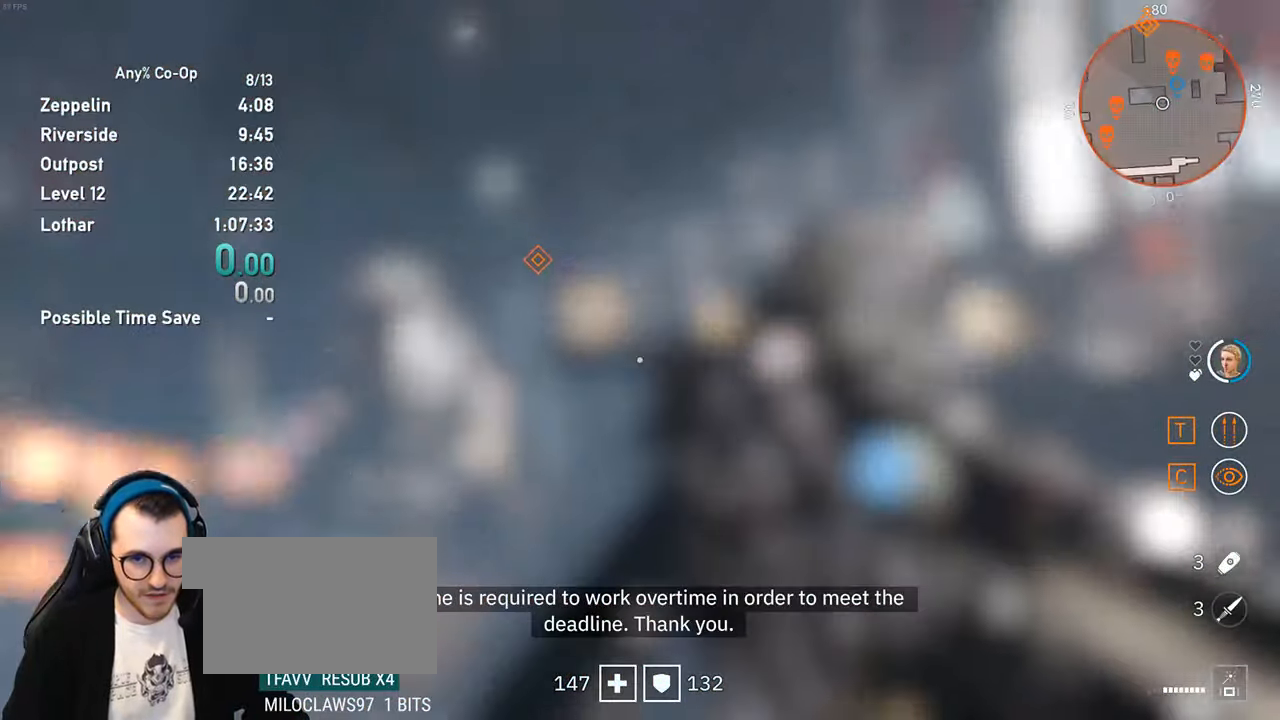
{"keys": ["w"], "mouse": [], "events": [[84, "space", "down"], [400, "space", "up"]]}
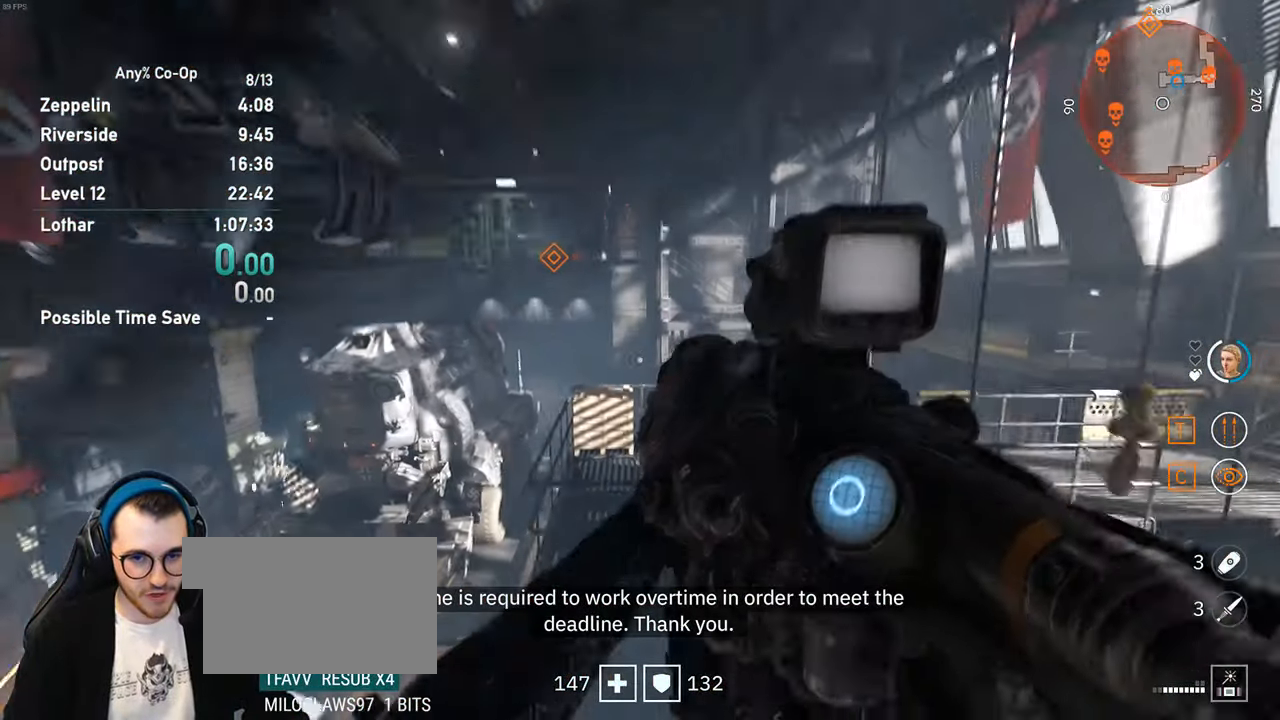
{"keys": ["w"], "mouse": [], "events": [[184, "d", "down"], [284, "d", "up"]]}
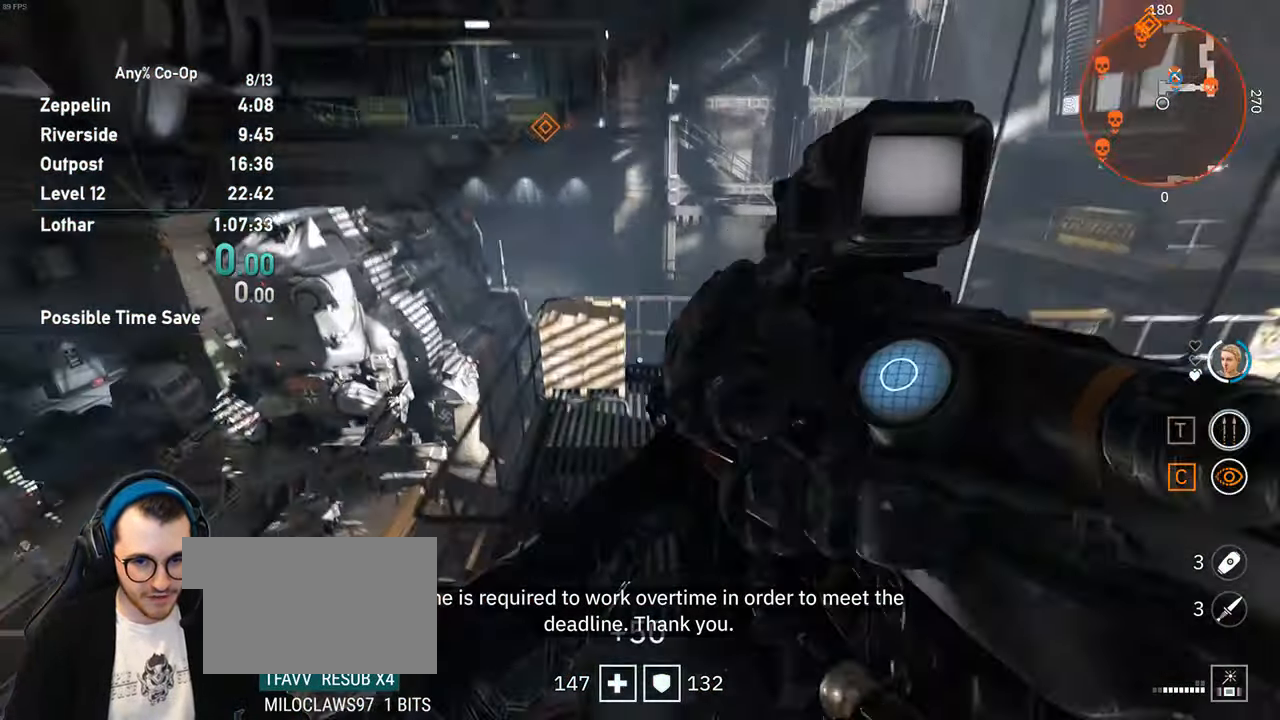
{"keys": ["space", "w"], "mouse": [], "events": [[150, "space", "down"], [250, "space", "up"], [300, "space", "down"], [384, "space", "up"], [484, "space", "down"]]}
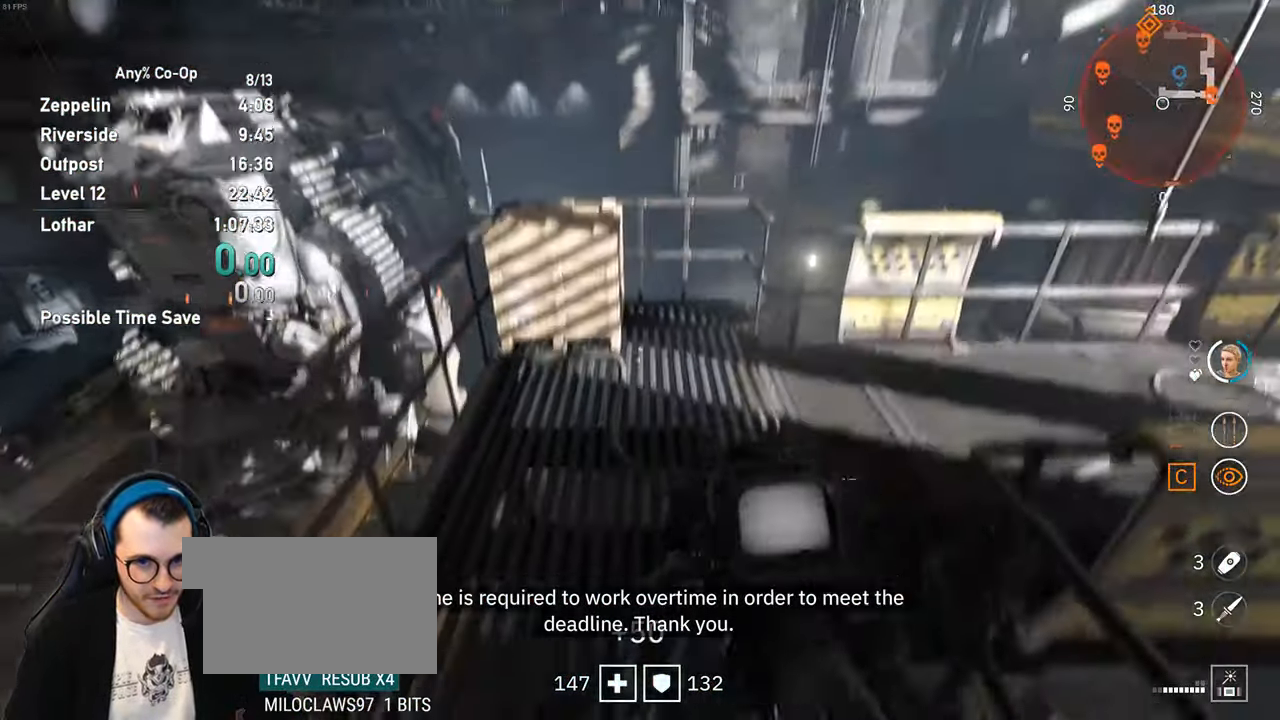
{"keys": [], "mouse": [], "events": [[83, "space", "up"], [233, "shift", "down"], [450, "shift", "up"], [500, "w", "up"]]}
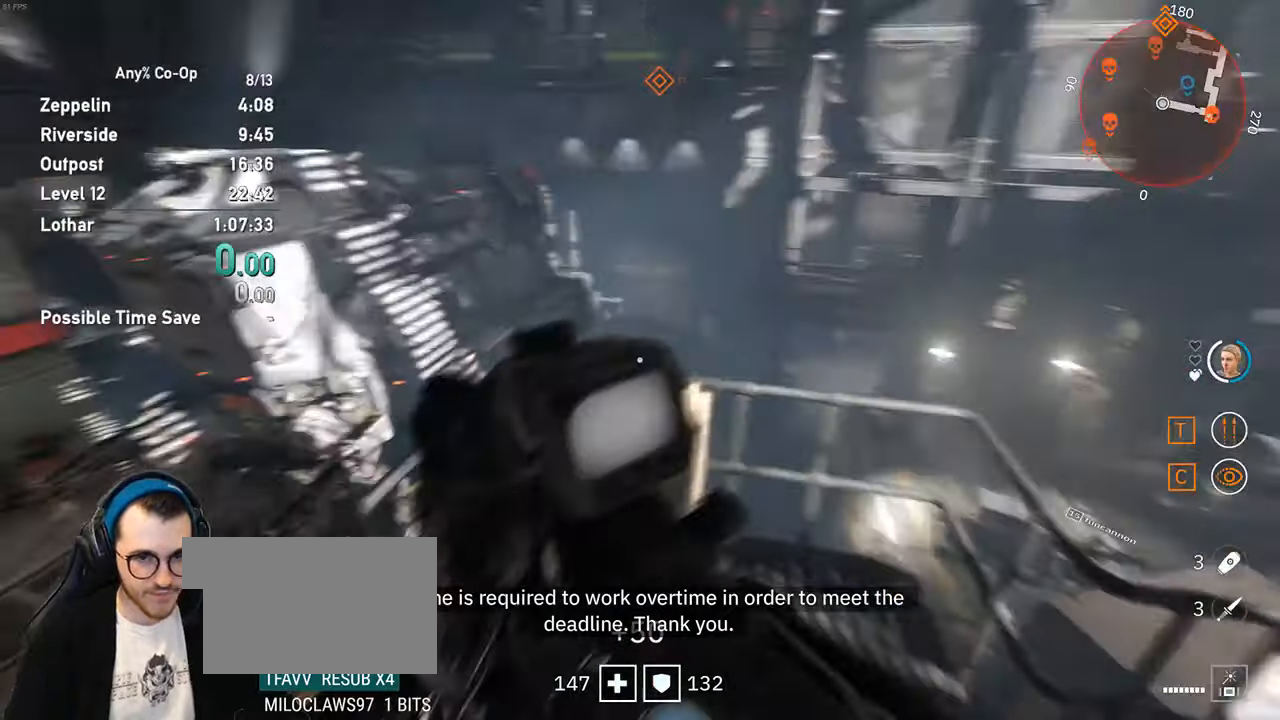
{"keys": ["w"], "mouse": [], "events": [[133, "w", "down"], [333, "space", "down"], [416, "space", "up"]]}
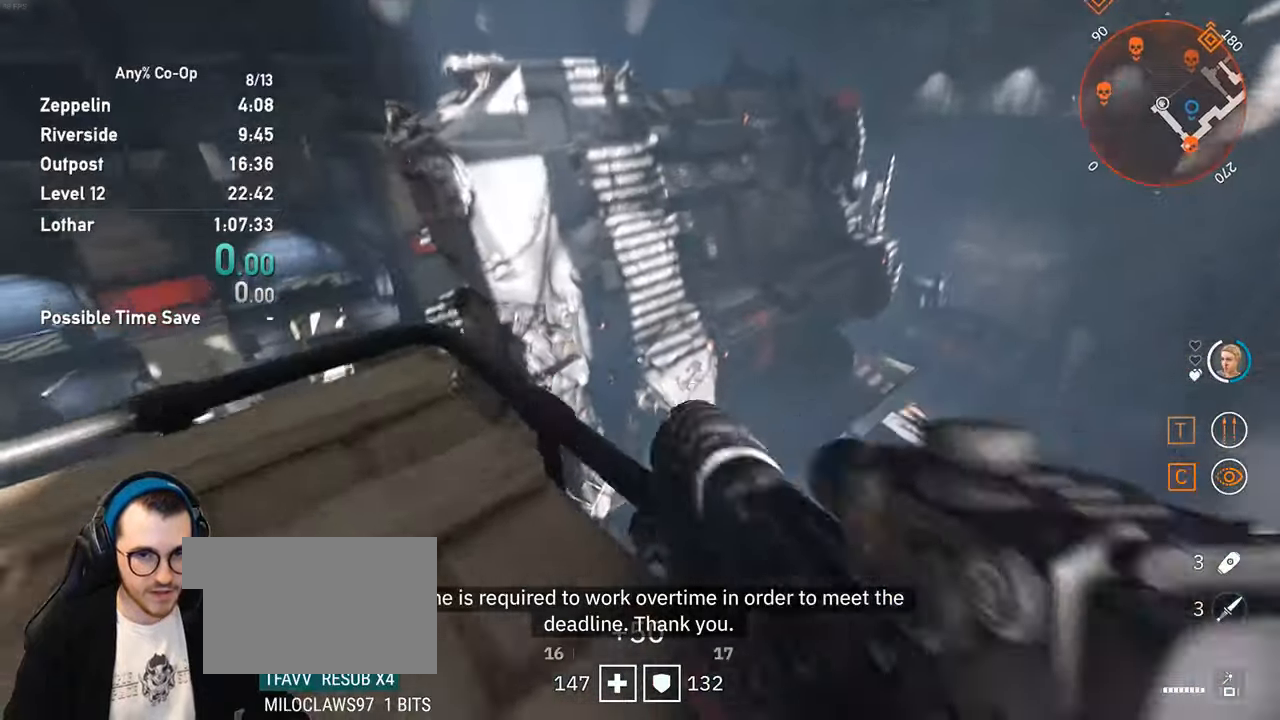
{"keys": ["shift", "w"], "mouse": [], "events": [[16, "w", "up"], [383, "w", "down"], [433, "shift", "down"]]}
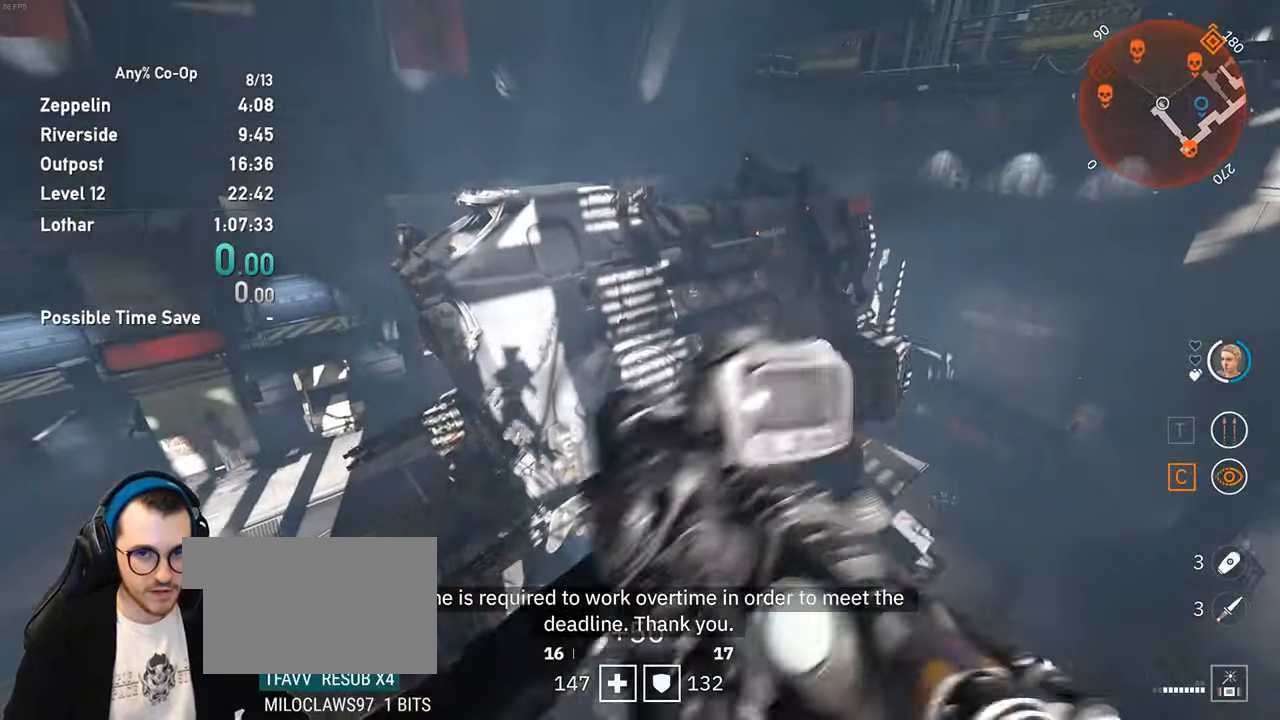
{"keys": ["shift", "w"], "mouse": [], "events": [[166, "space", "down"], [350, "space", "up"]]}
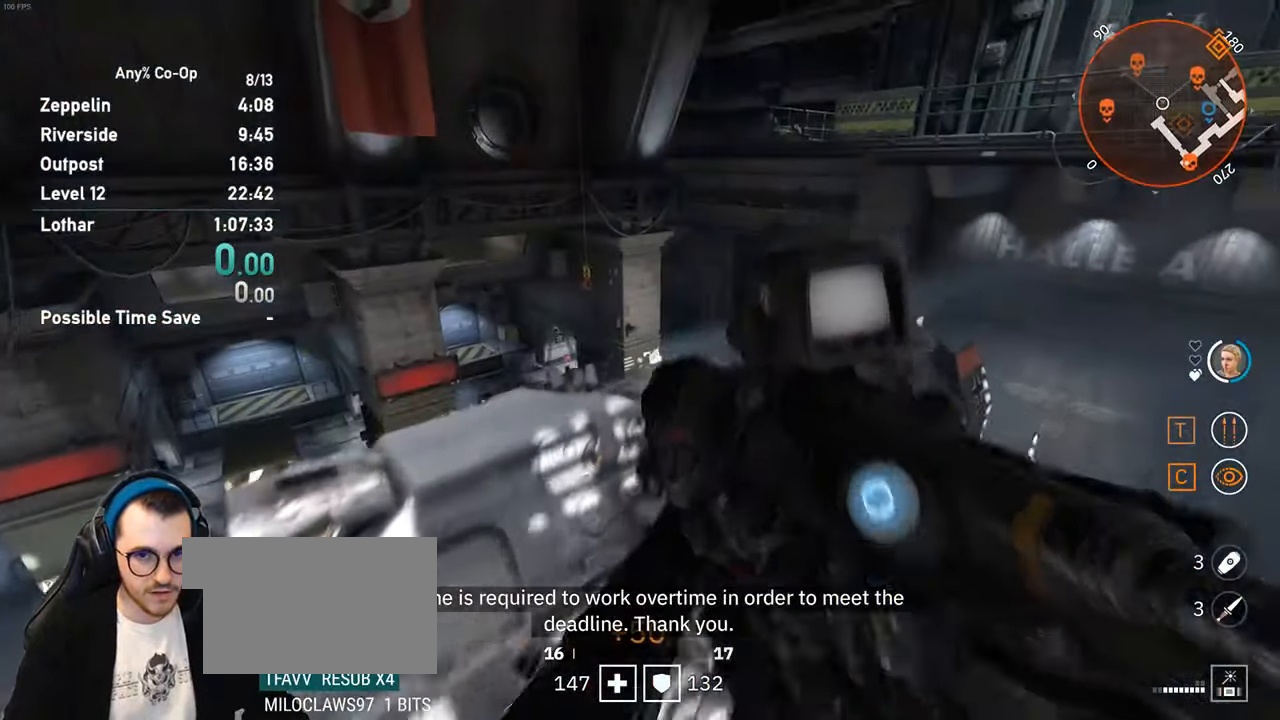
{"keys": ["shift", "w"], "mouse": [], "events": [[233, "a", "down"], [366, "a", "up"]]}
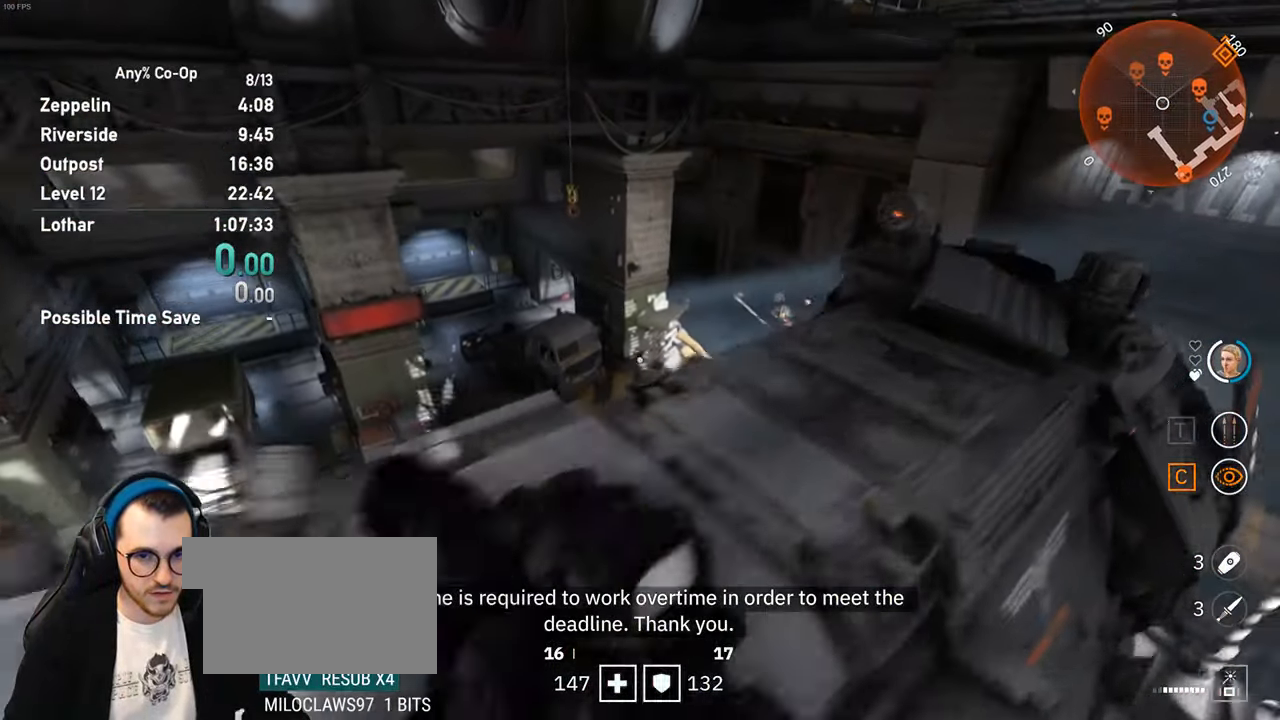
{"keys": ["a"], "mouse": [], "events": [[250, "shift", "up"], [300, "w", "up"], [333, "a", "down"]]}
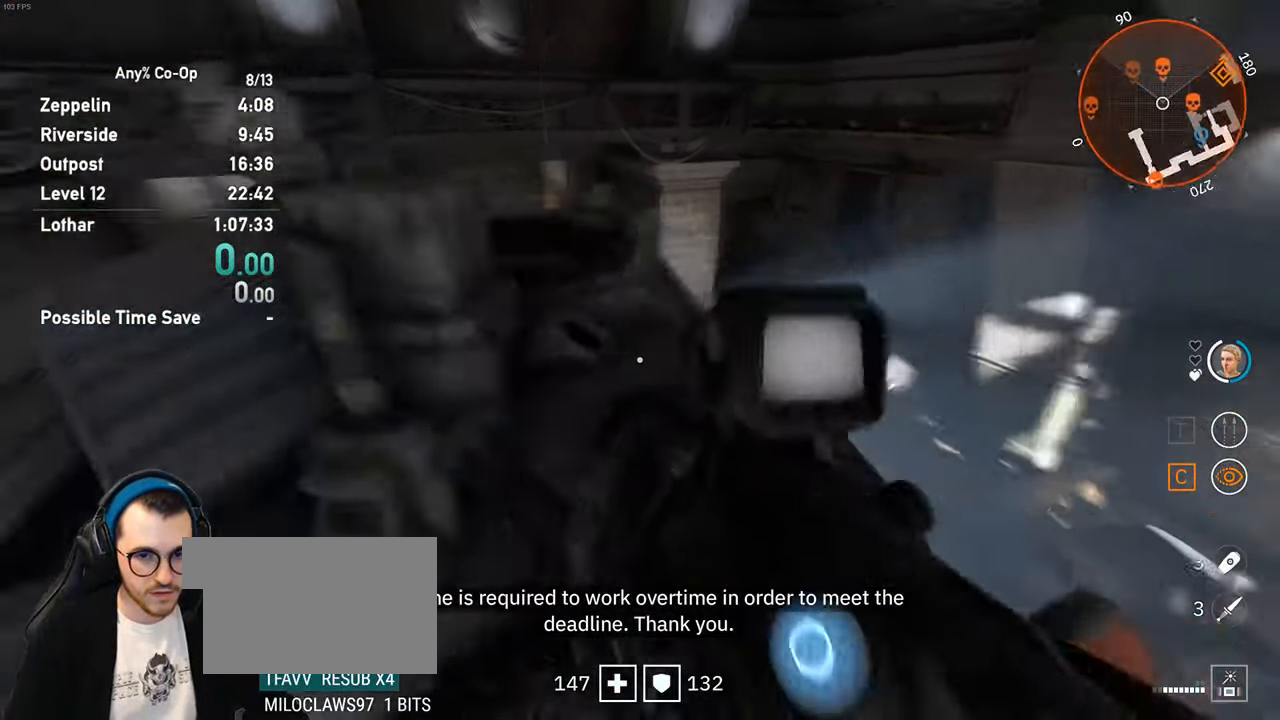
{"keys": ["w"], "mouse": [], "events": [[33, "w", "down"], [266, "a", "up"], [266, "space", "down"], [400, "space", "up"]]}
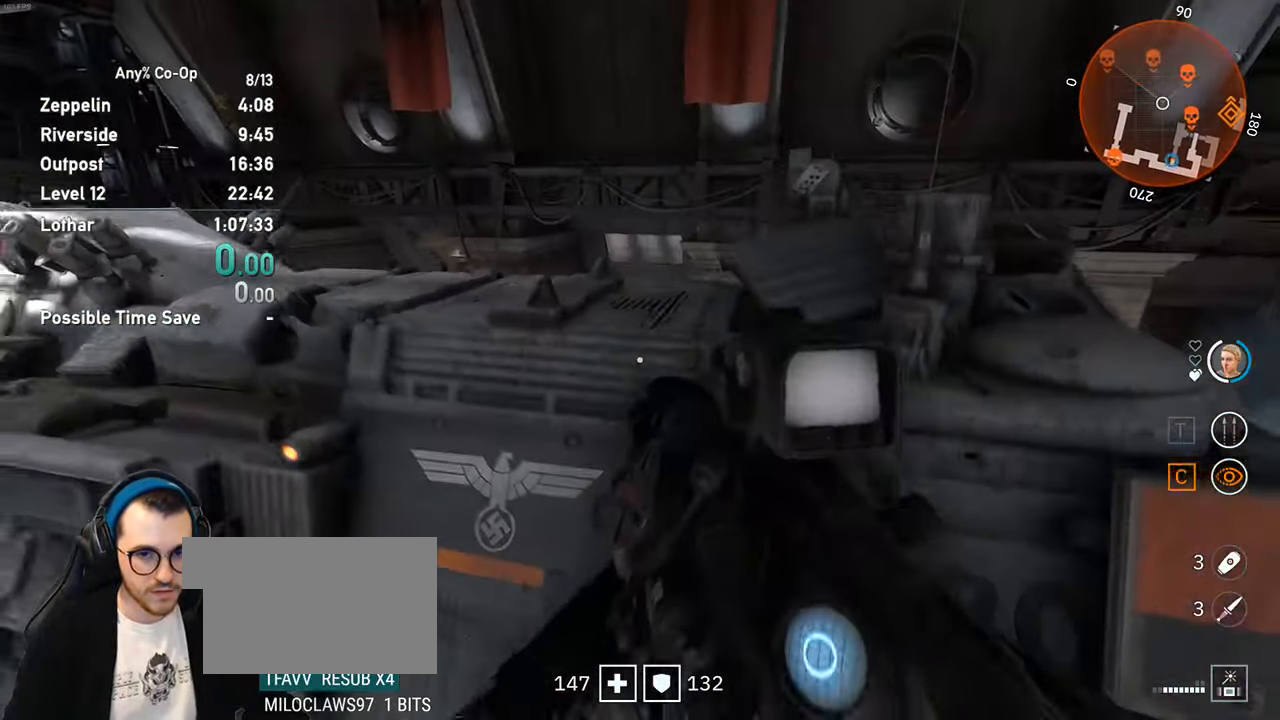
{"keys": ["d", "w"], "mouse": [], "events": [[50, "space", "down"], [183, "space", "up"], [466, "d", "down"]]}